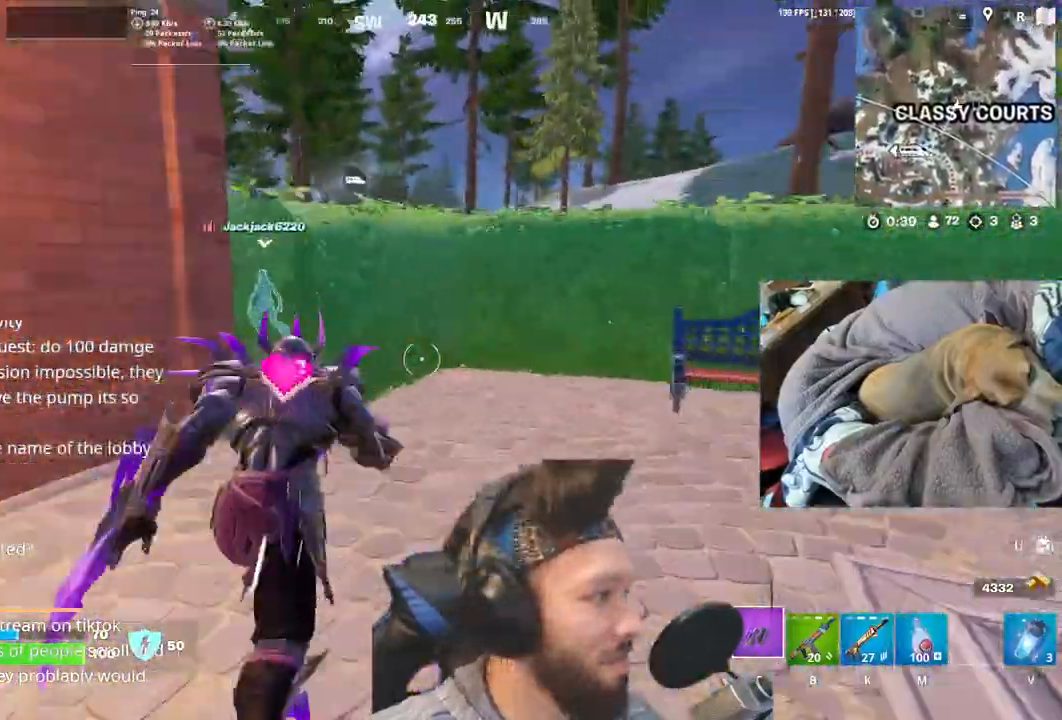
Gameplay with keyboard and mouse; each line is a JSON object with the keys held at the frame after it. "events" lists presses ("down") and releases ("up") of "1", "4", "5", "6", "alt", "b", "c", "e", "equals", "escape", "f", "h", "j", "m", "minus", "p", "r", "shift", "space" and "v" between this image and that frame as [ms after this image, input, new state], when the widget could be followed in between. No other keys are recorded. Mouse buttons are not recorded. Not read: mouse_move other_keys.
{"keys": ["shift"], "events": [[350, "shift", "down"]]}
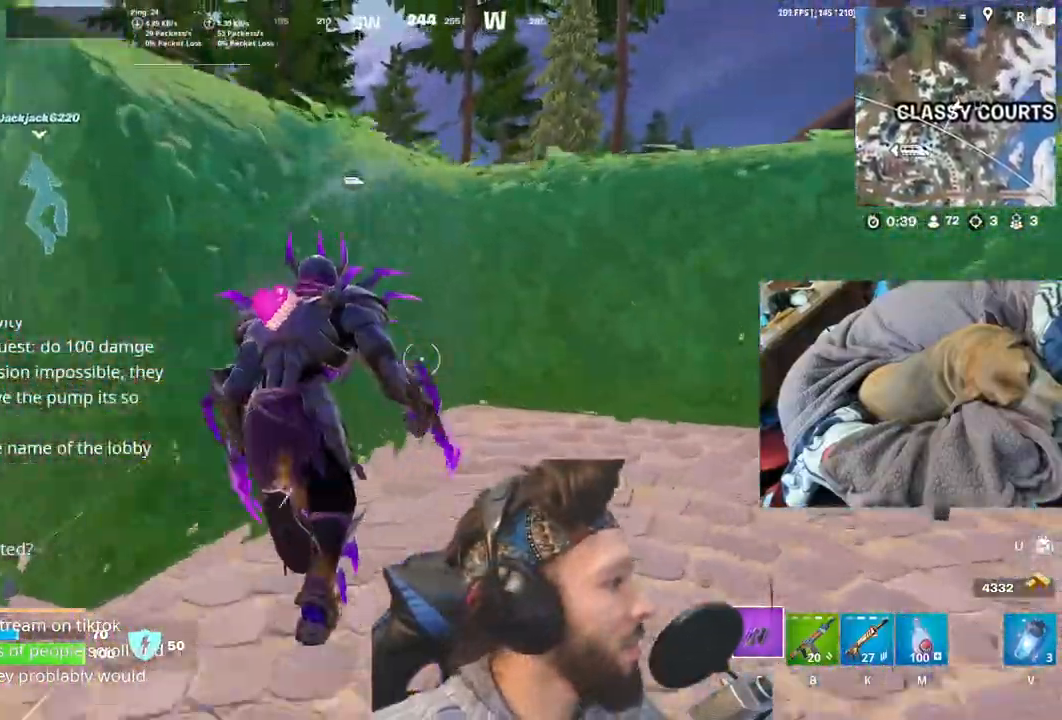
{"keys": [], "events": [[33, "shift", "up"], [200, "shift", "down"], [300, "shift", "up"]]}
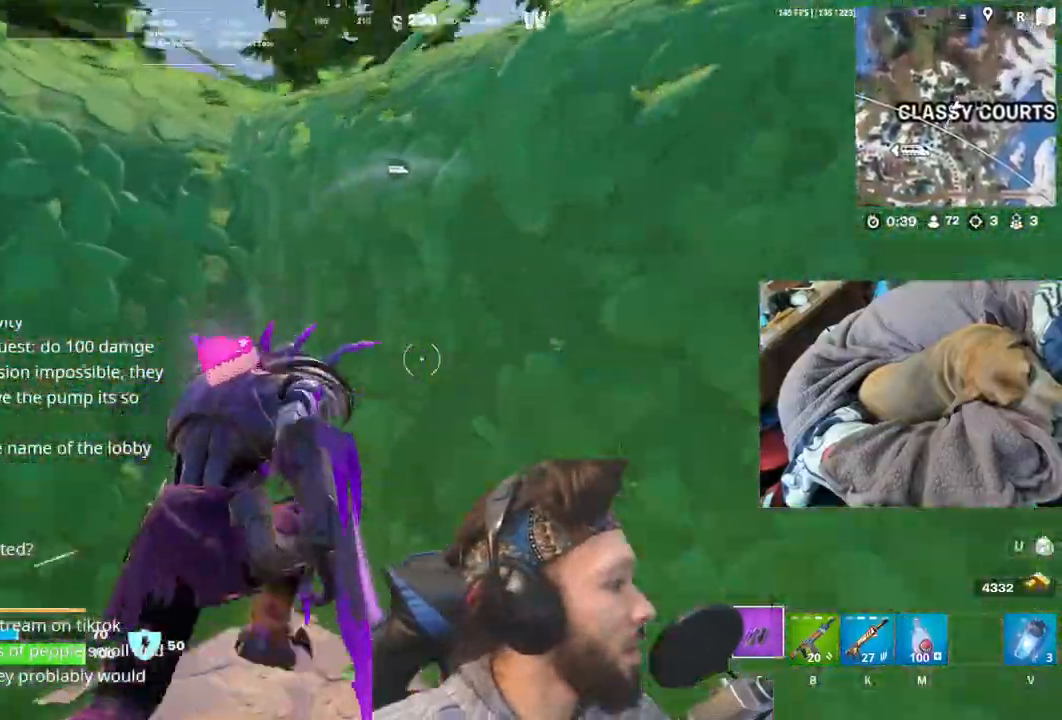
{"keys": ["space"], "events": [[67, "space", "down"]]}
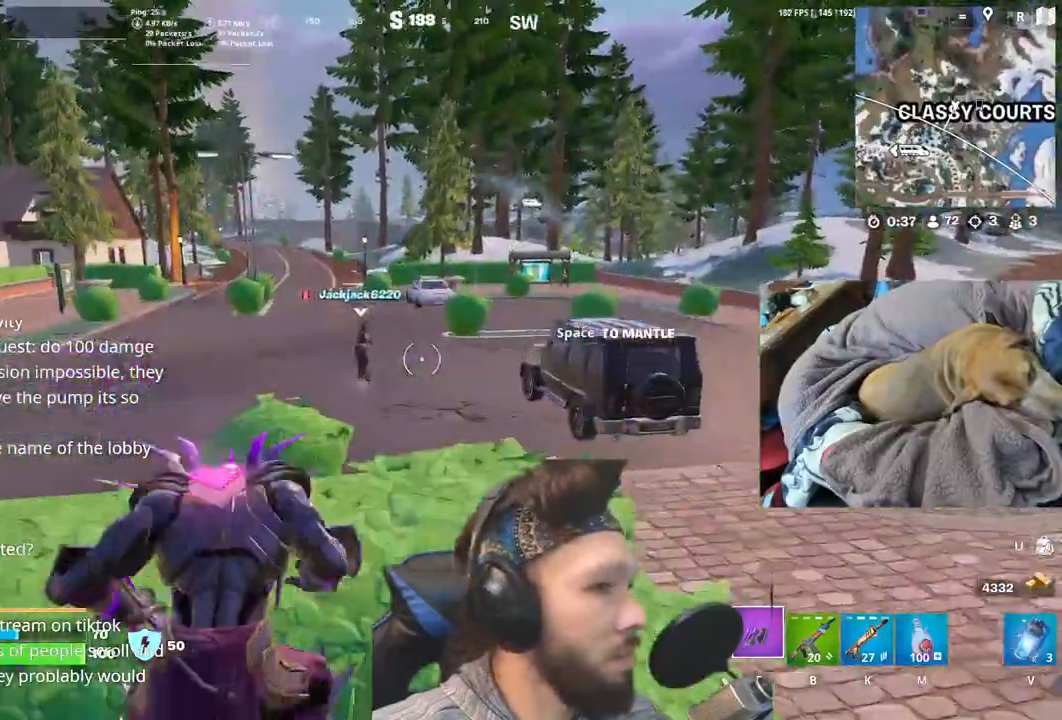
{"keys": [], "events": [[250, "space", "up"]]}
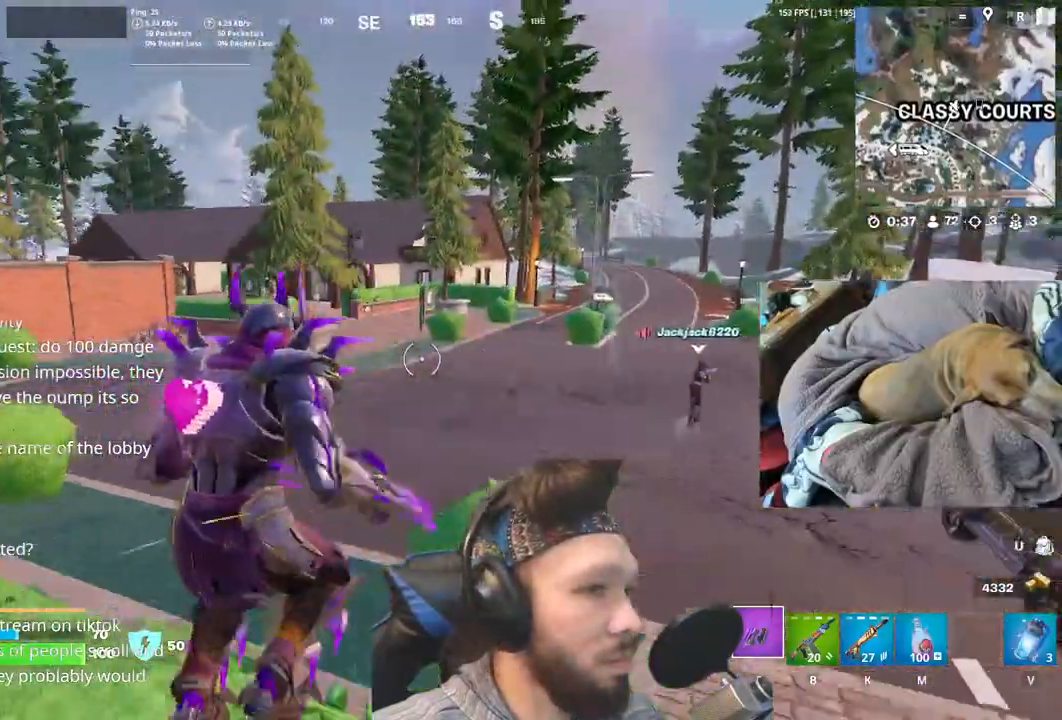
{"keys": [], "events": []}
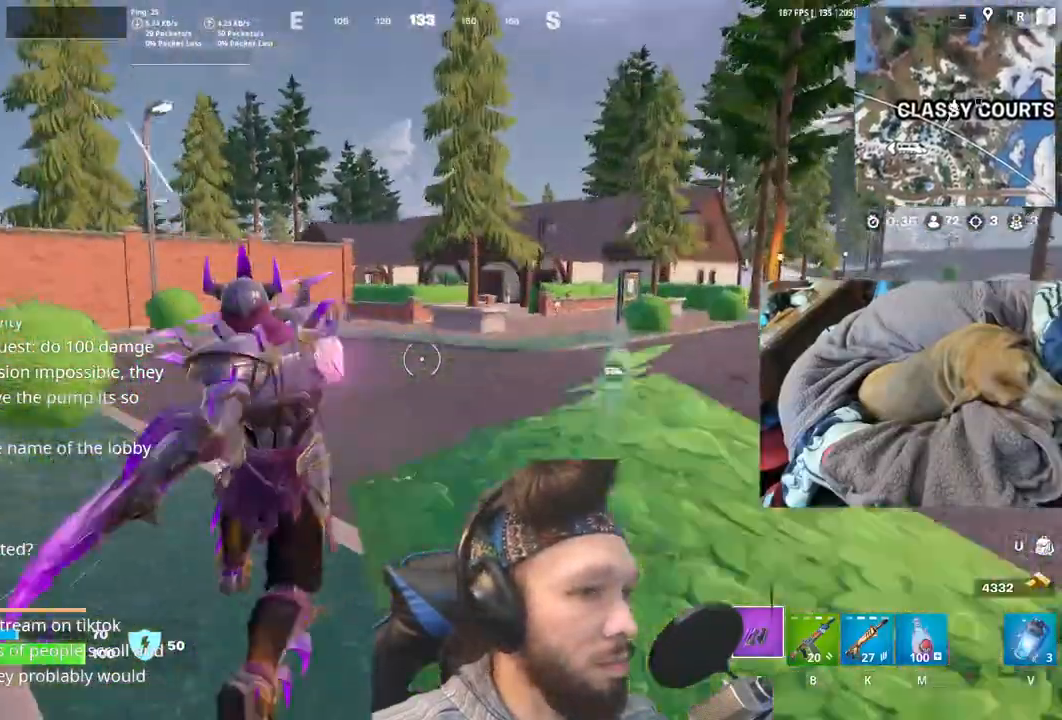
{"keys": [], "events": []}
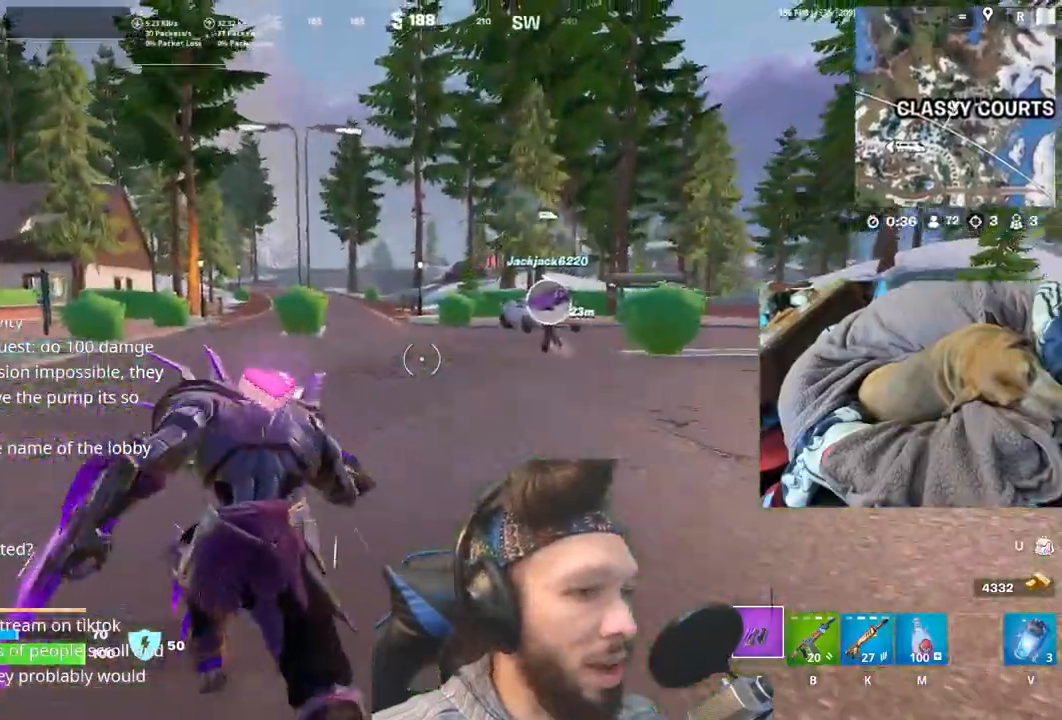
{"keys": [], "events": []}
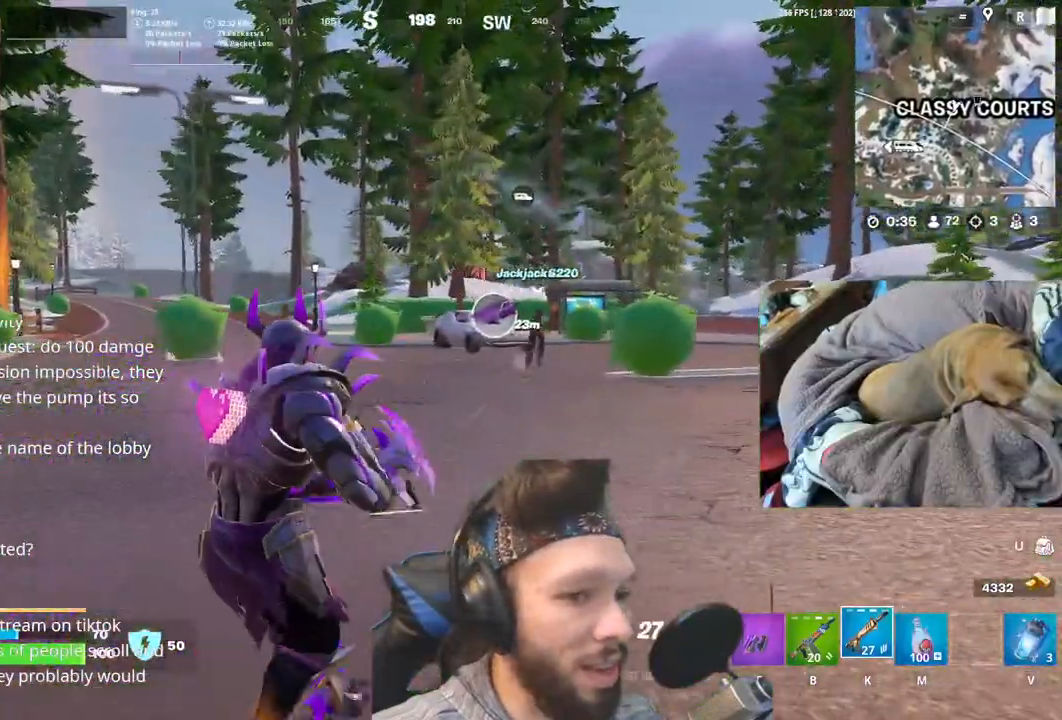
{"keys": [], "events": []}
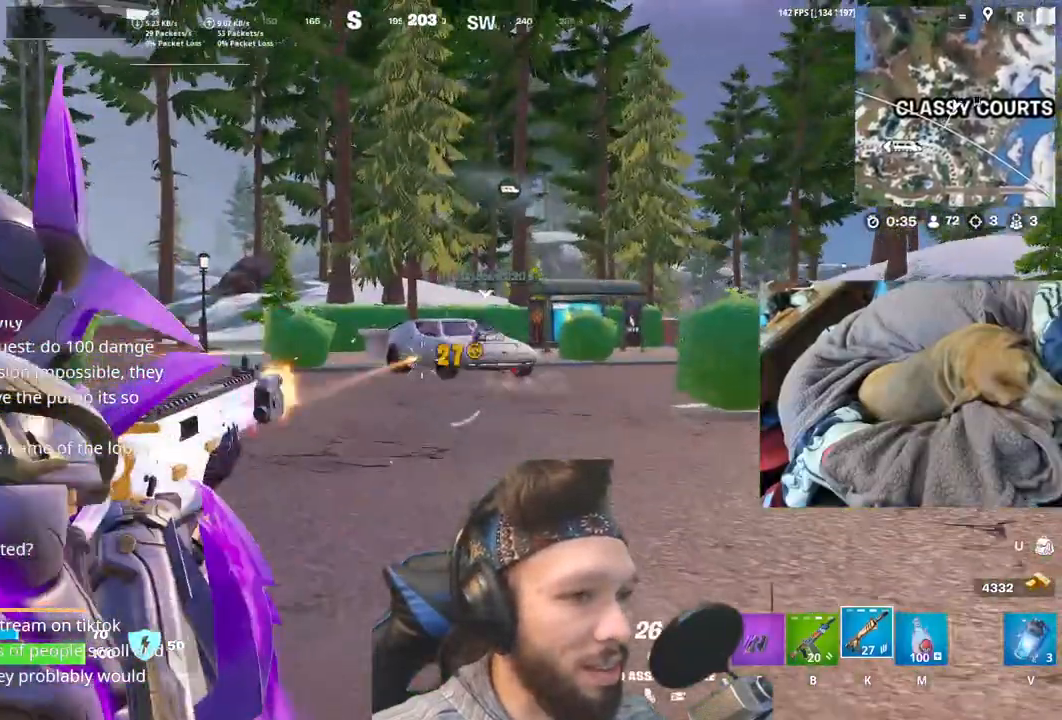
{"keys": [], "events": []}
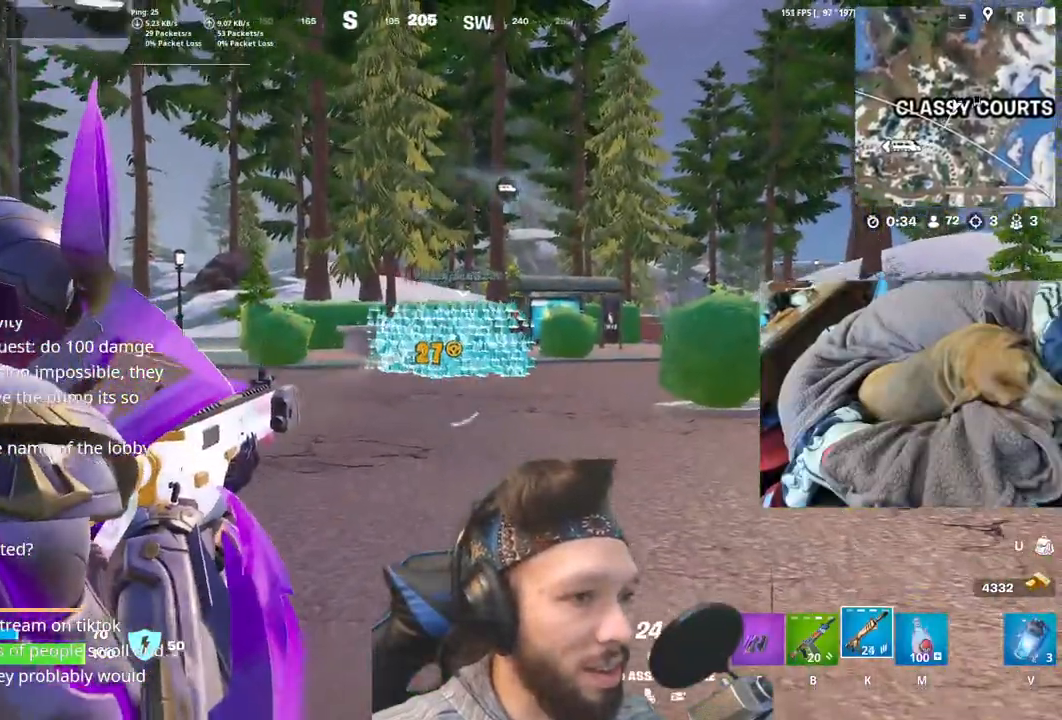
{"keys": [], "events": []}
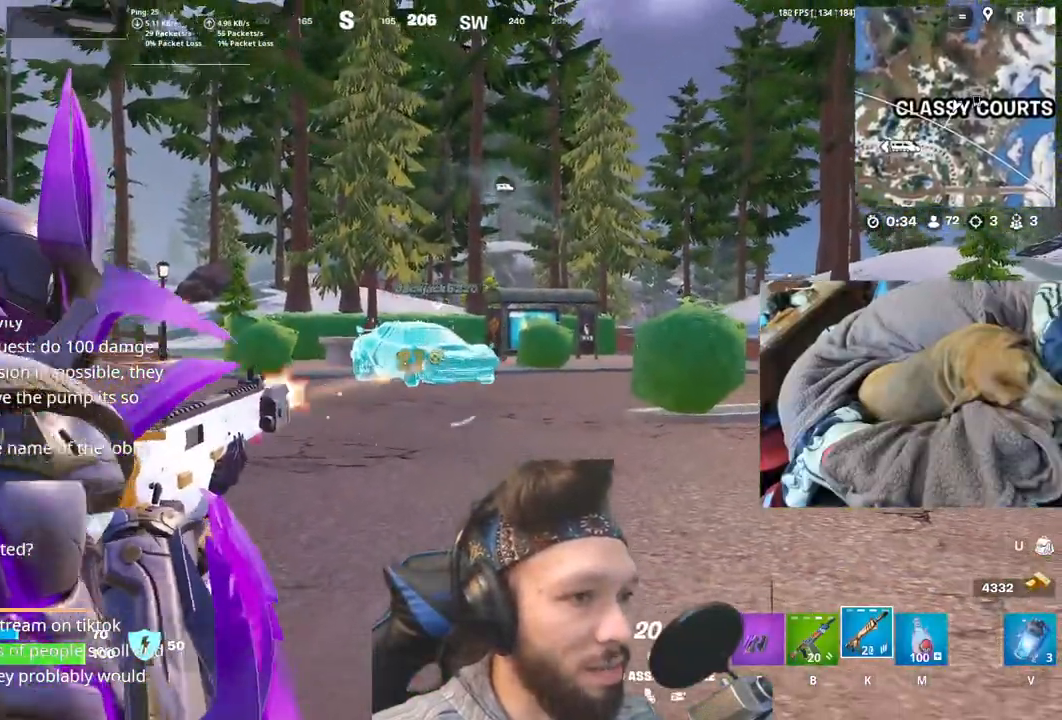
{"keys": [], "events": []}
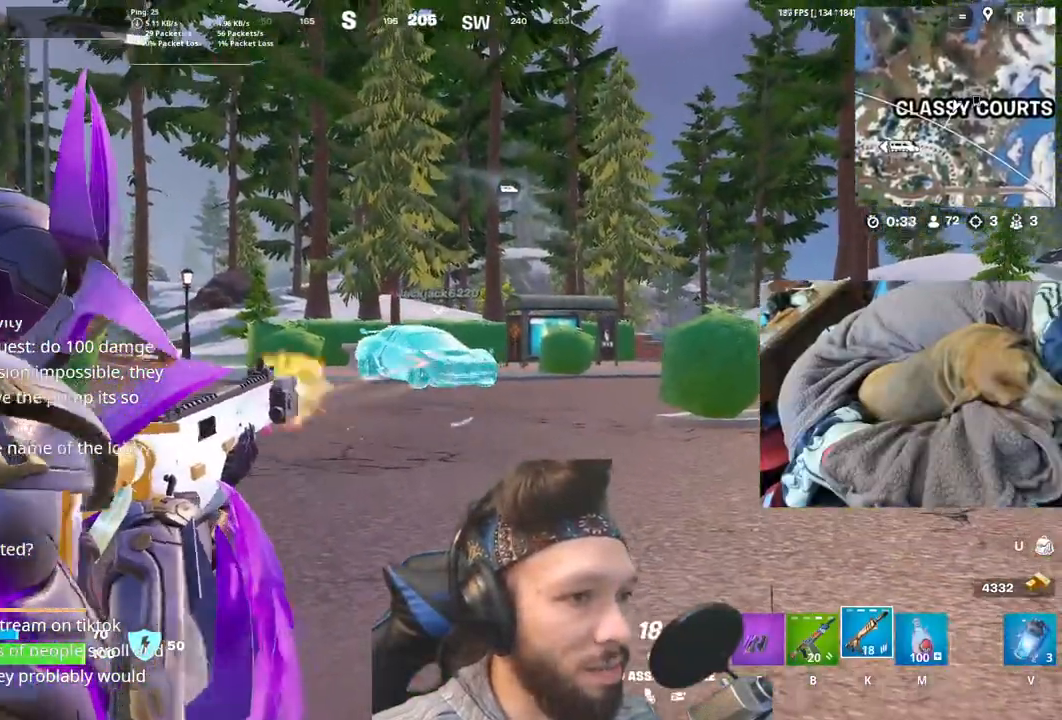
{"keys": [], "events": []}
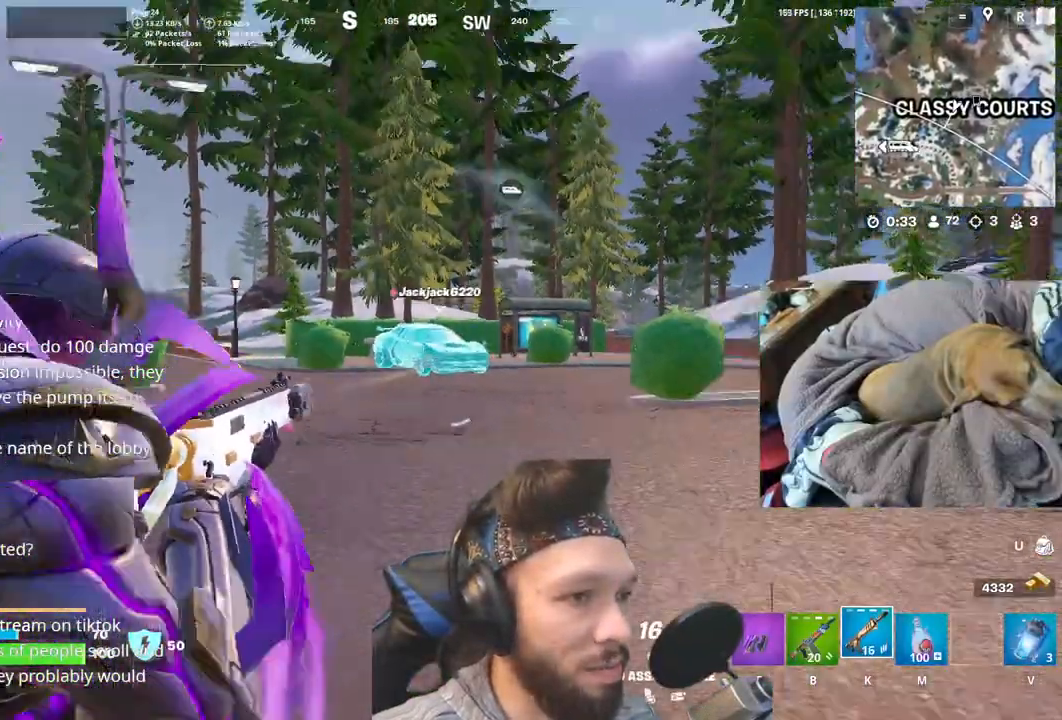
{"keys": [], "events": [[250, "space", "down"], [333, "space", "up"]]}
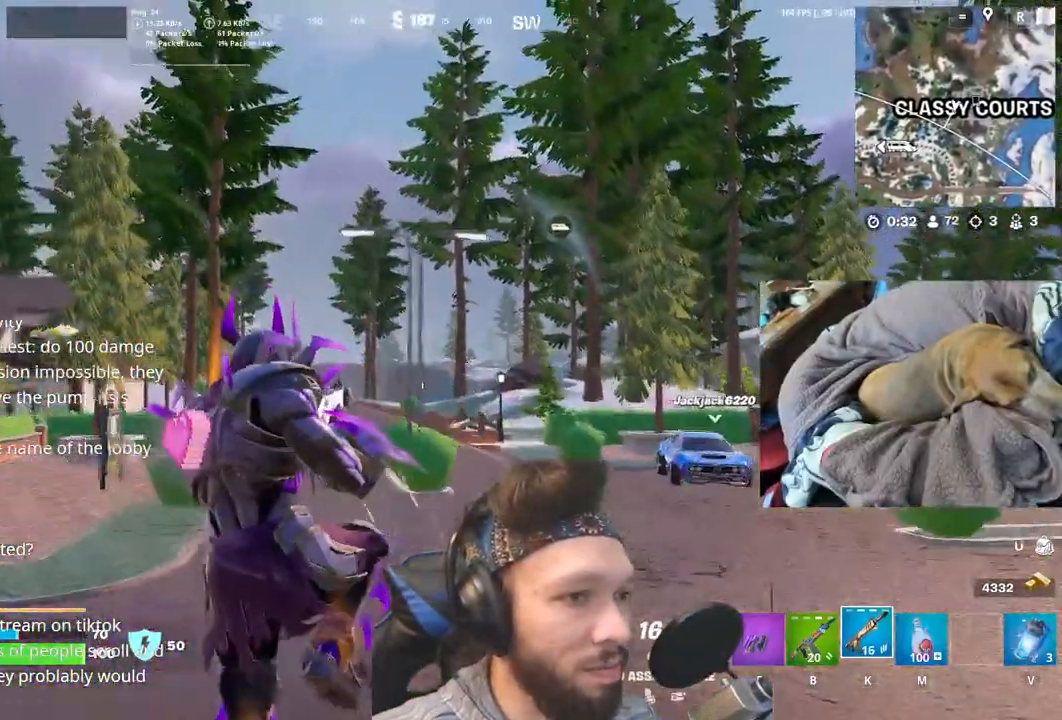
{"keys": [], "events": [[150, "b", "down"], [267, "b", "up"]]}
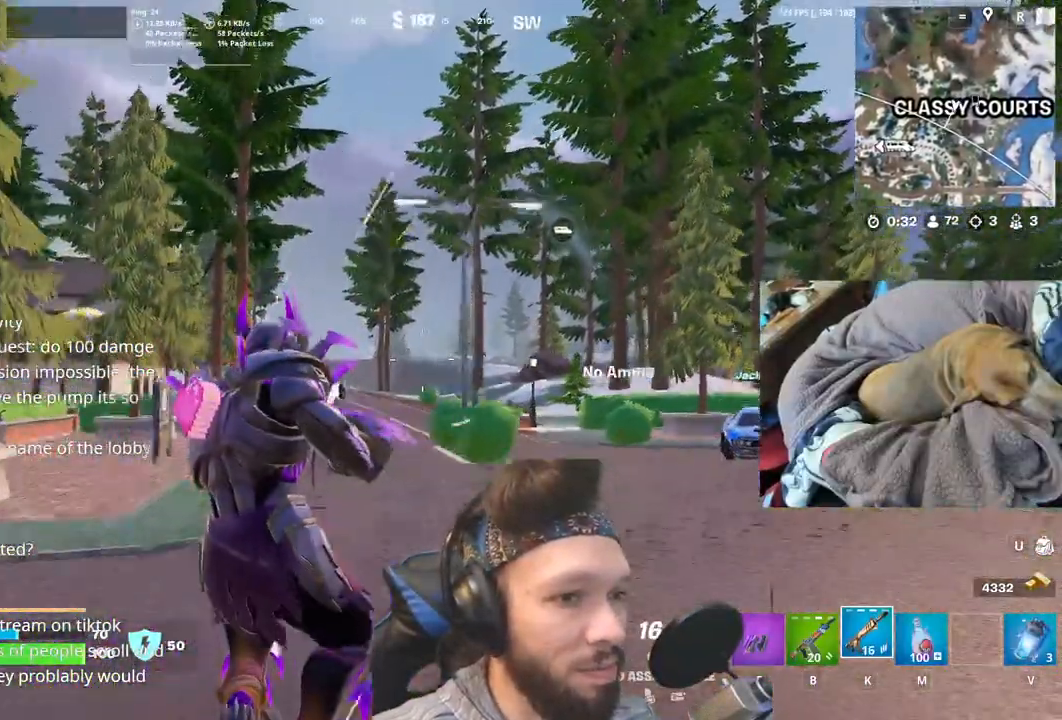
{"keys": [], "events": []}
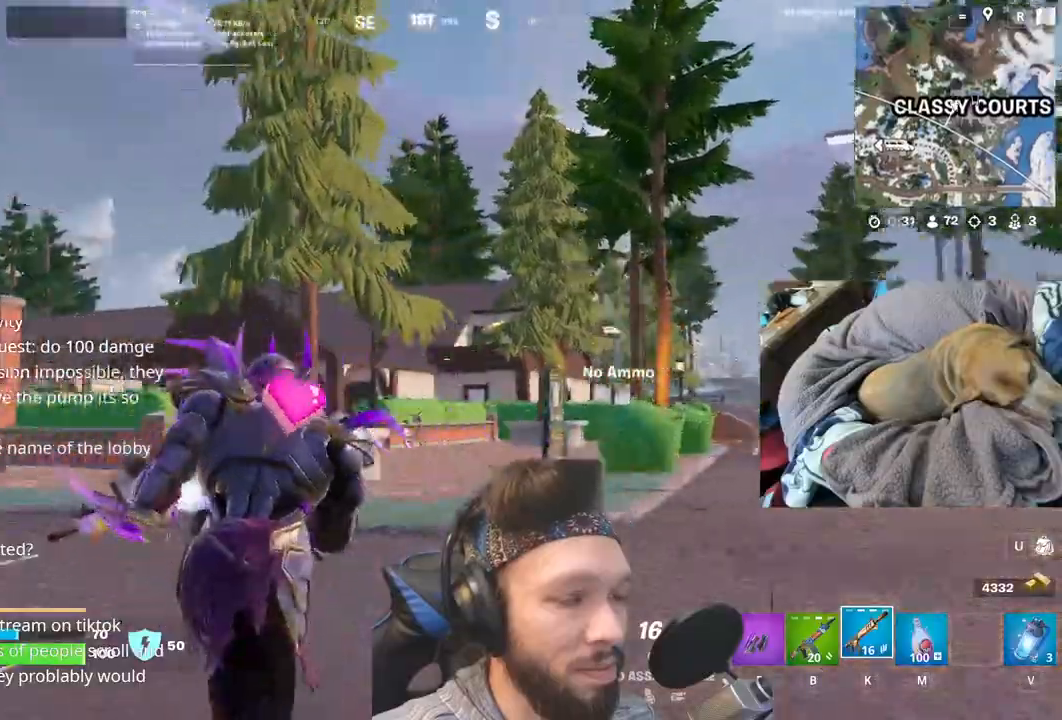
{"keys": [], "events": []}
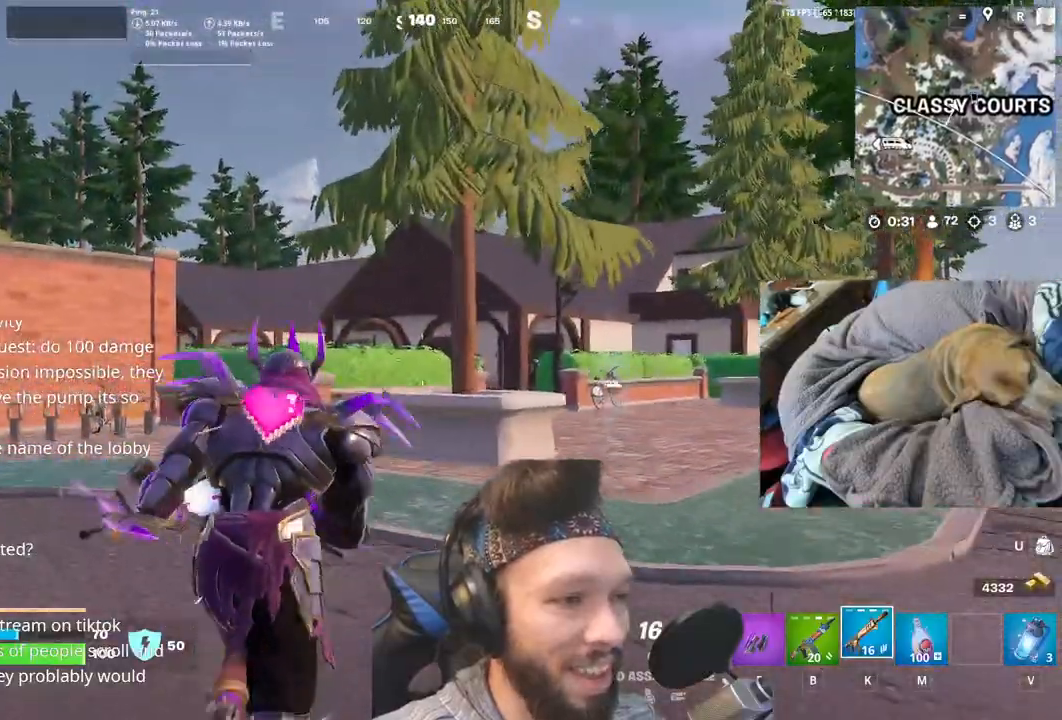
{"keys": [], "events": []}
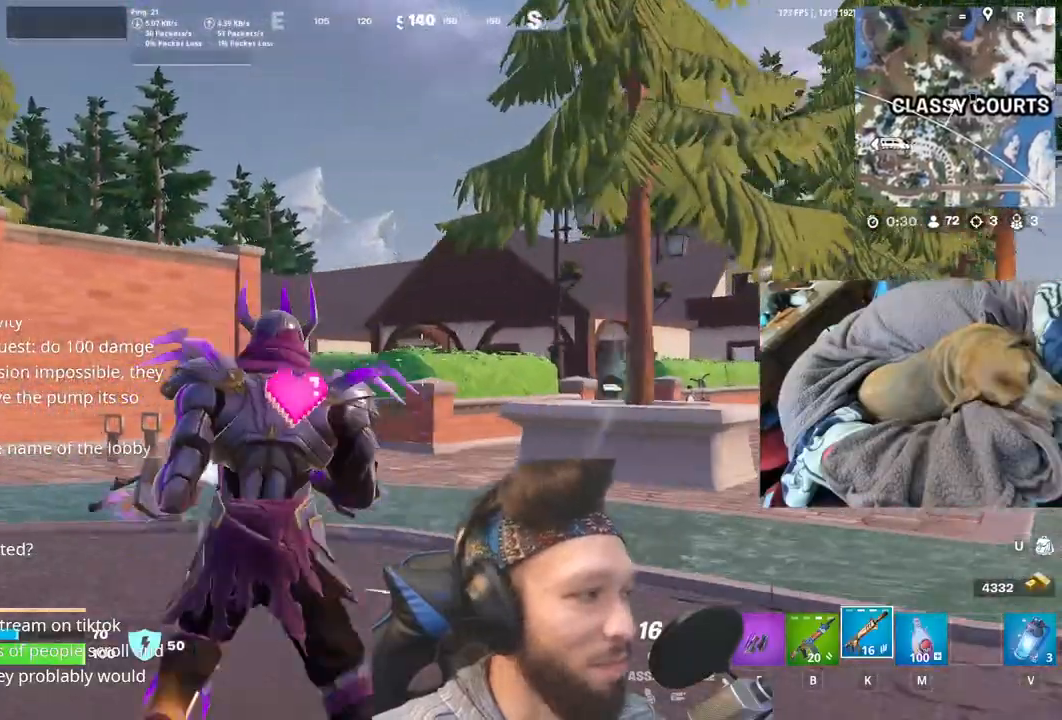
{"keys": ["b"], "events": [[383, "b", "down"]]}
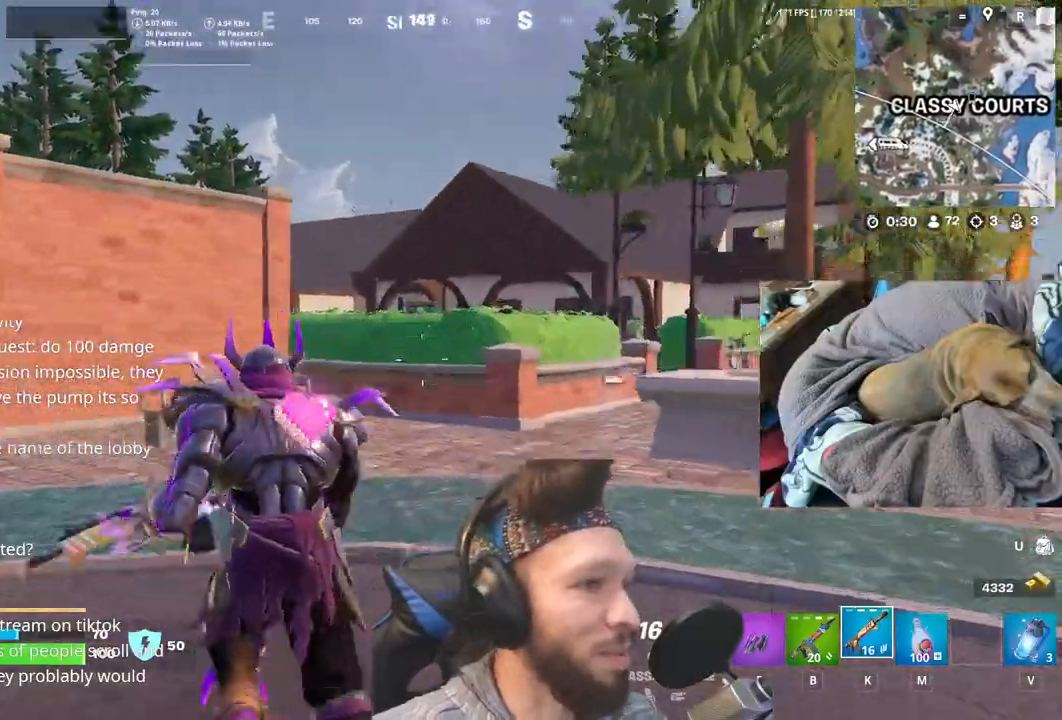
{"keys": [], "events": [[33, "b", "up"]]}